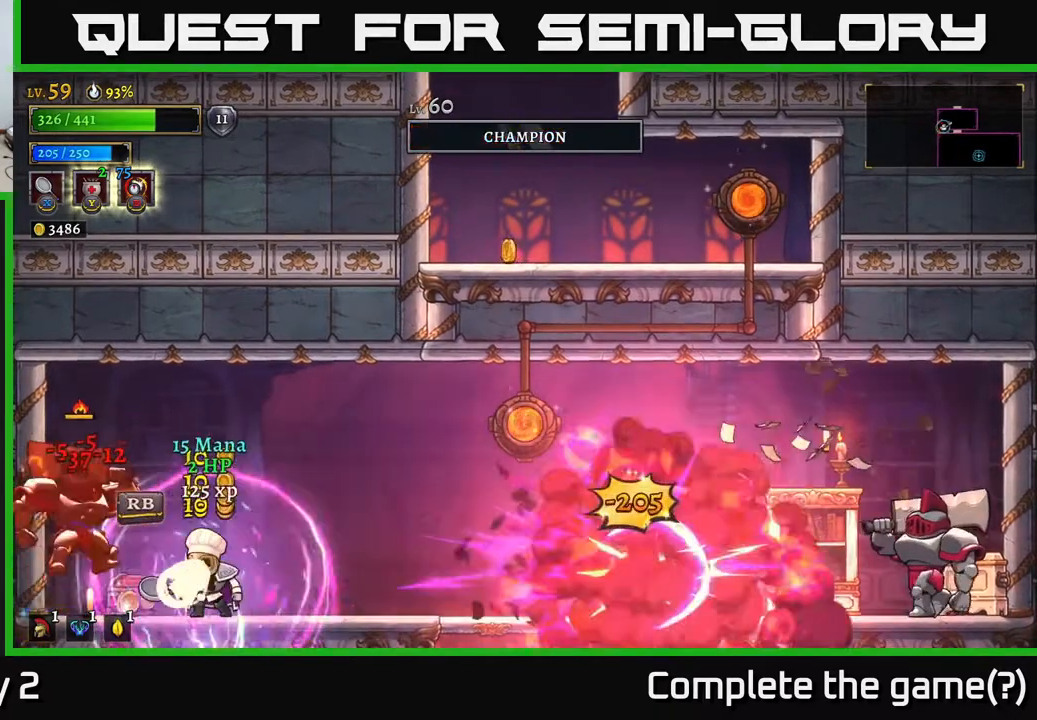
Gameplay with a controller (Xbox layout); each line is a JSON object with the inputs held at the frame after it. "events" lists button and stick changes between this image and that frame as [ms after this image, input, new state], when the widget could be followed in between.
{"buttons": ["A"], "left_stick": "center", "right_stick": "center", "events": [[167, "X", "up"], [350, "A", "down"]]}
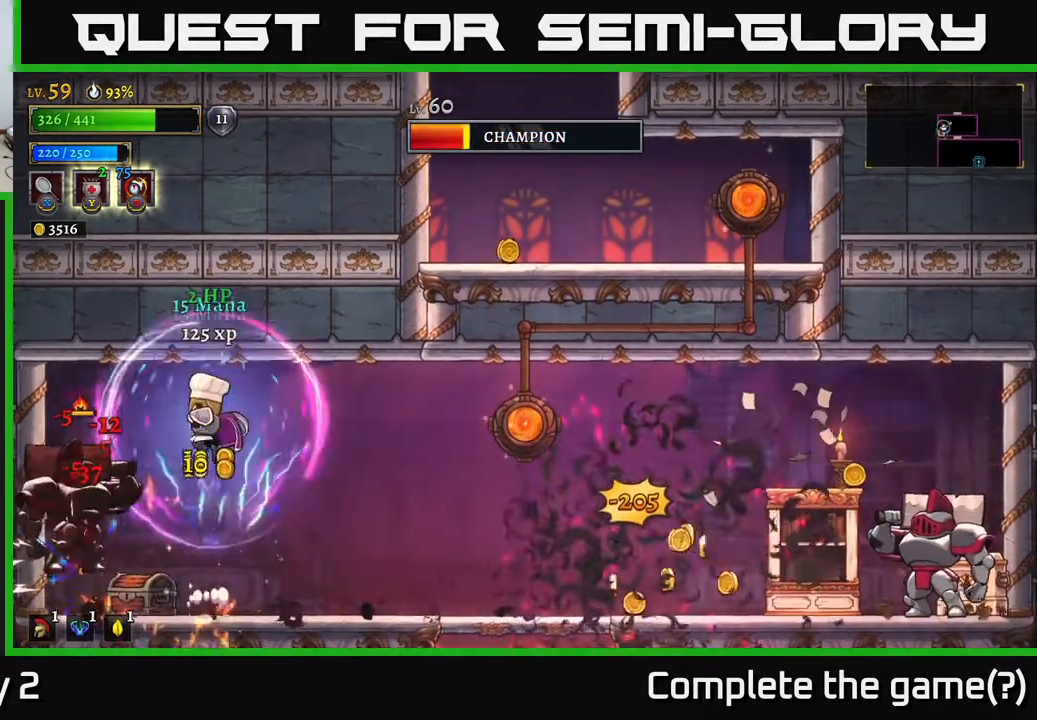
{"buttons": [], "left_stick": "center", "right_stick": "center", "events": [[183, "A", "up"], [183, "X", "down"], [333, "X", "up"]]}
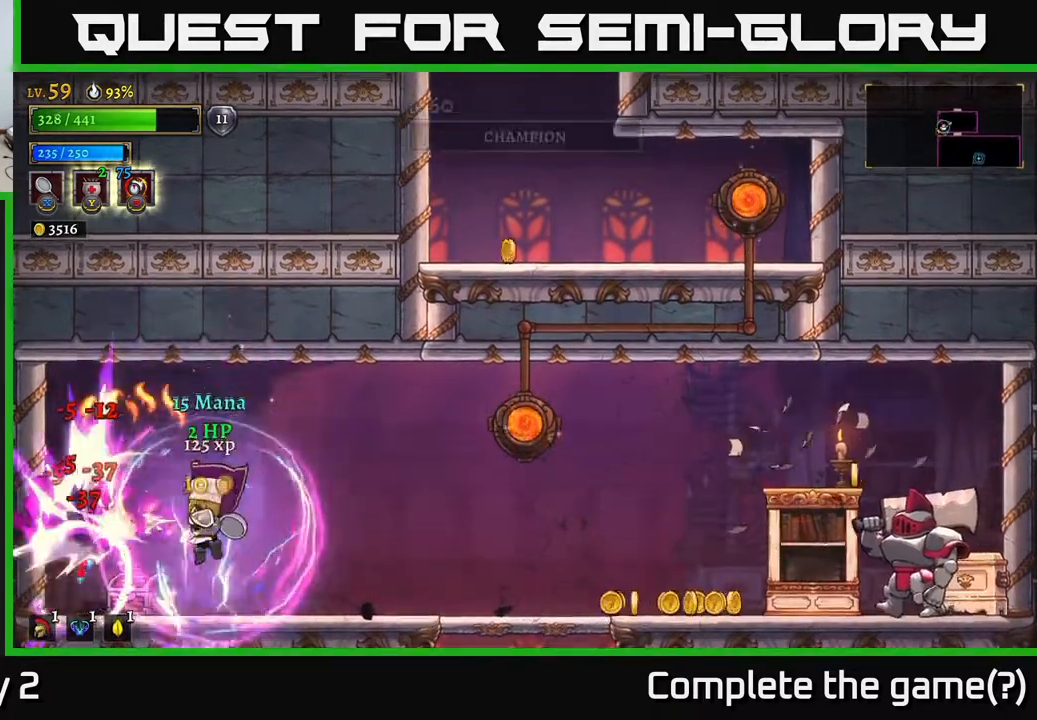
{"buttons": ["R1"], "left_stick": "left", "right_stick": "center", "events": [[333, "left_stick", "left"], [483, "R1", "down"]]}
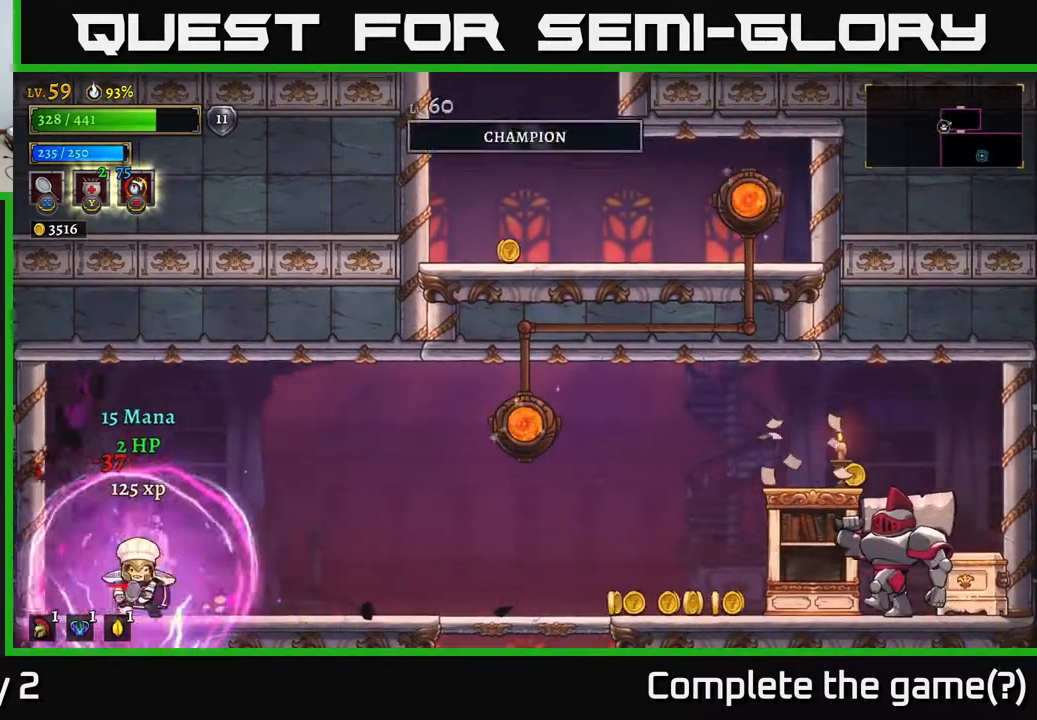
{"buttons": [], "left_stick": "left", "right_stick": "center", "events": [[33, "left_stick", "right"], [67, "R1", "up"], [217, "left_stick", "center"], [267, "left_stick", "left"]]}
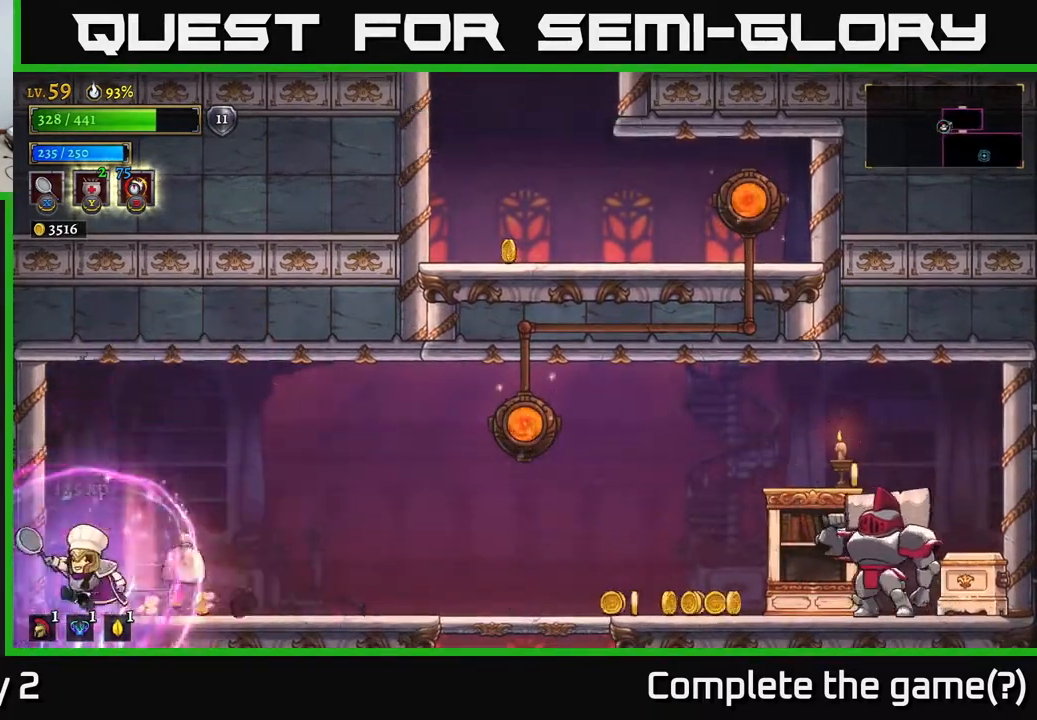
{"buttons": [], "left_stick": "right", "right_stick": "center", "events": [[67, "left_stick", "right"], [200, "R2", "down"], [350, "R2", "up"]]}
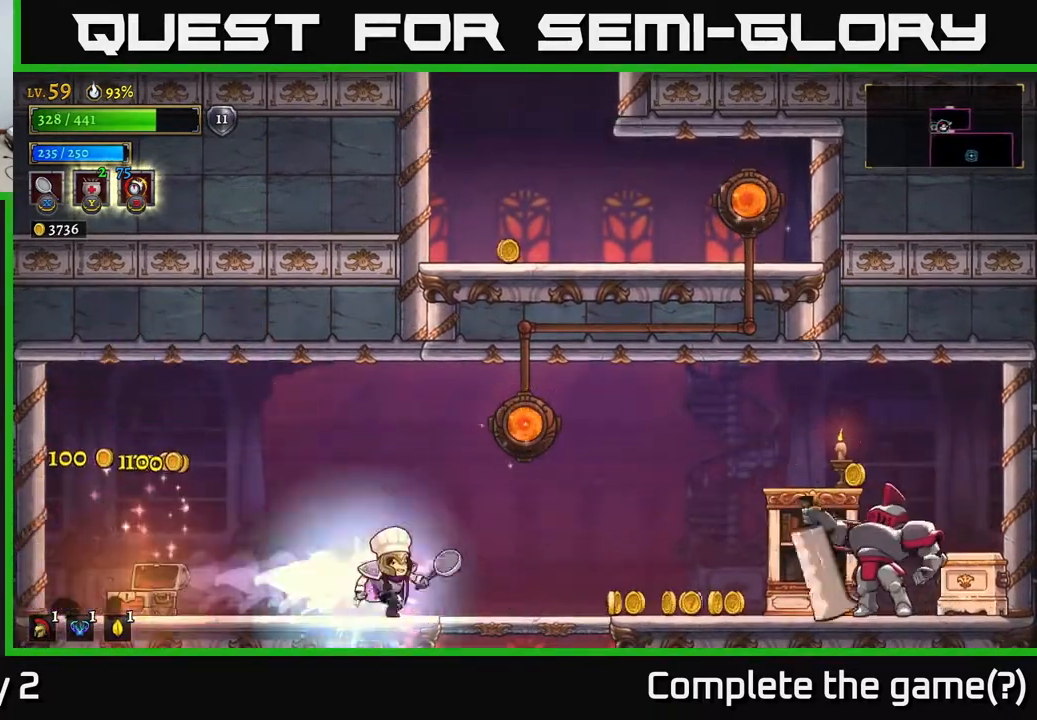
{"buttons": [], "left_stick": "right", "right_stick": "center", "events": [[17, "R2", "down"], [200, "R2", "up"], [317, "R2", "down"], [483, "R2", "up"]]}
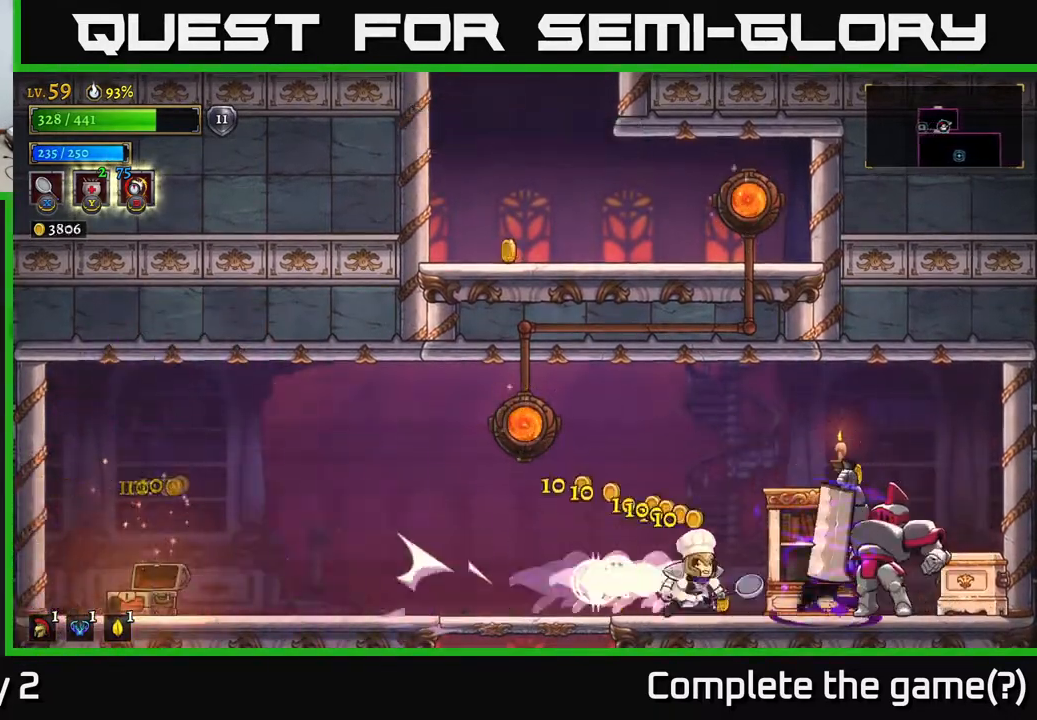
{"buttons": [], "left_stick": "left", "right_stick": "center", "events": [[33, "X", "down"], [100, "left_stick", "left"], [117, "X", "up"], [150, "A", "down"], [433, "A", "up"]]}
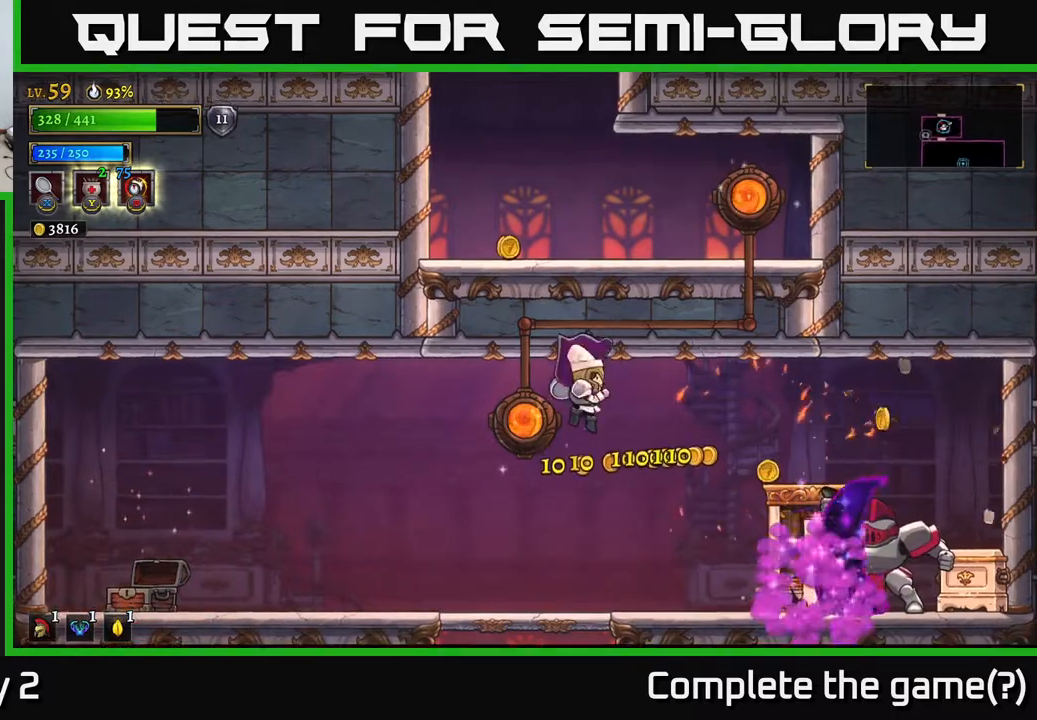
{"buttons": ["A"], "left_stick": "left", "right_stick": "center", "events": [[467, "A", "down"]]}
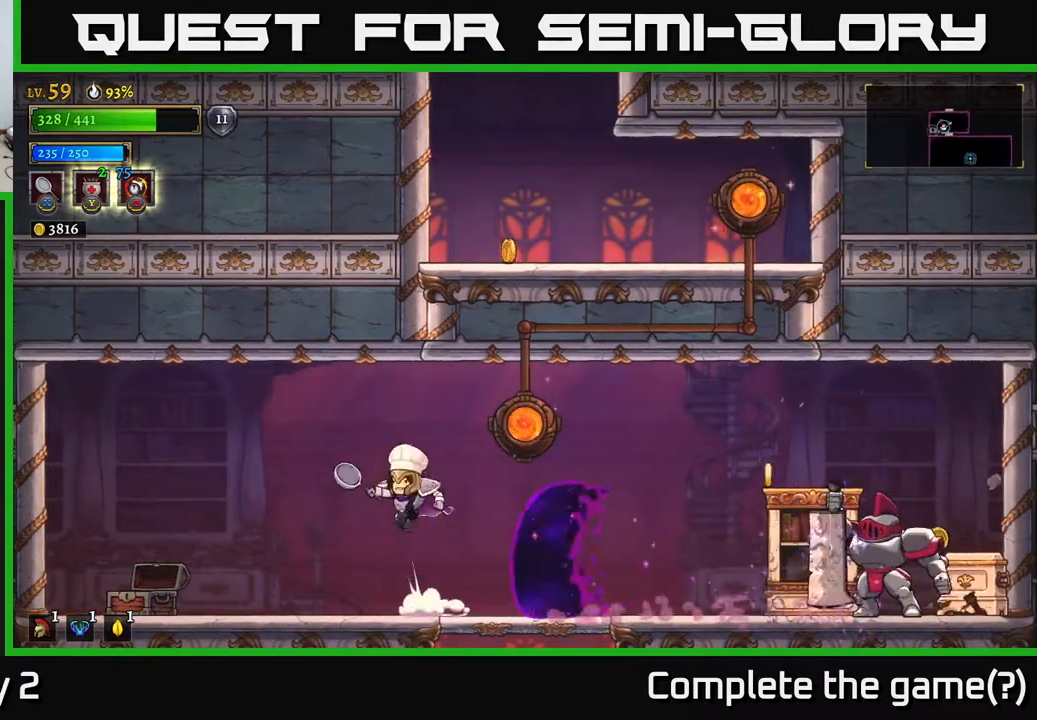
{"buttons": [], "left_stick": "right", "right_stick": "center", "events": [[50, "left_stick", "right"], [267, "A", "up"]]}
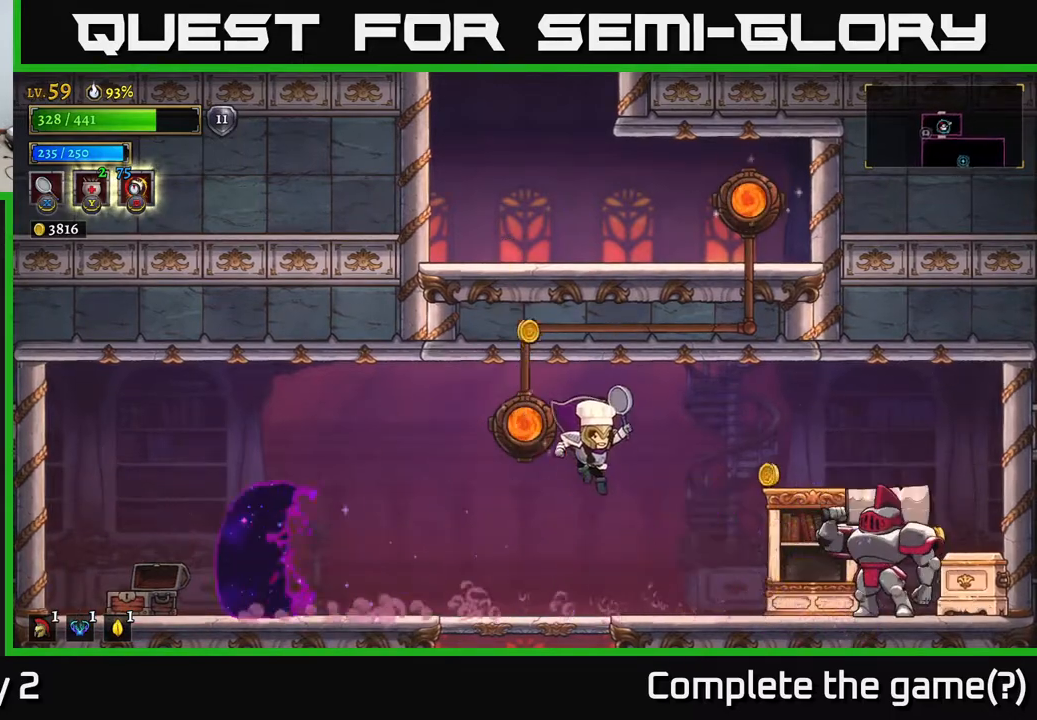
{"buttons": [], "left_stick": "center", "right_stick": "center", "events": [[133, "X", "down"], [283, "X", "up"], [483, "left_stick", "center"]]}
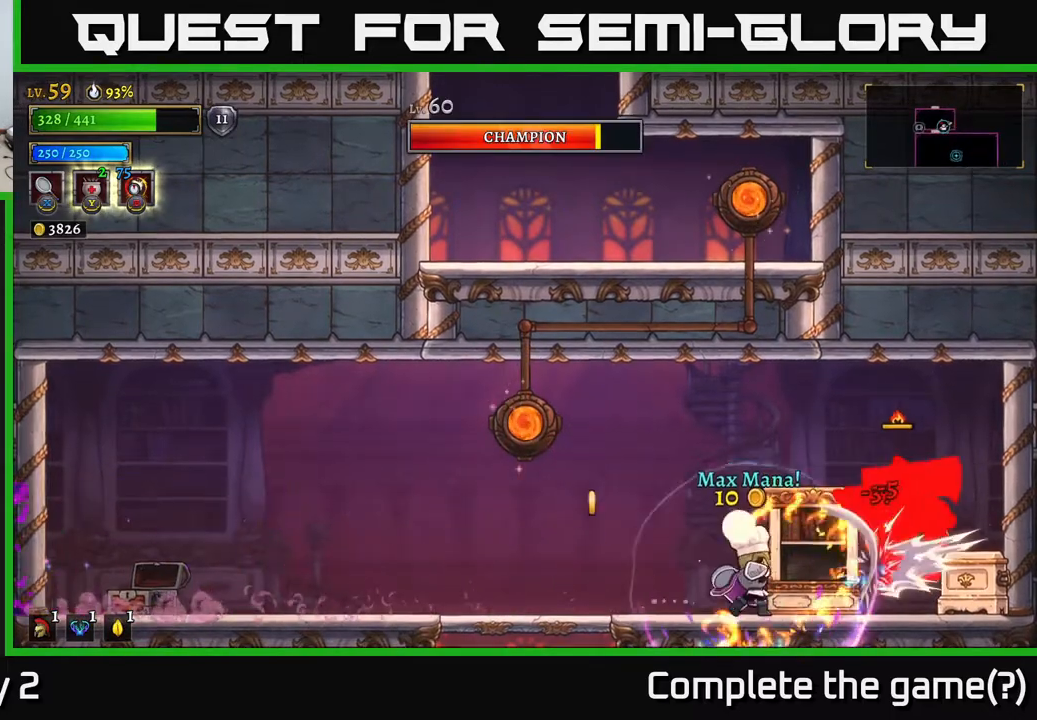
{"buttons": [], "left_stick": "center", "right_stick": "center", "events": [[117, "left_stick", "right"], [167, "X", "down"], [367, "X", "up"], [400, "left_stick", "center"]]}
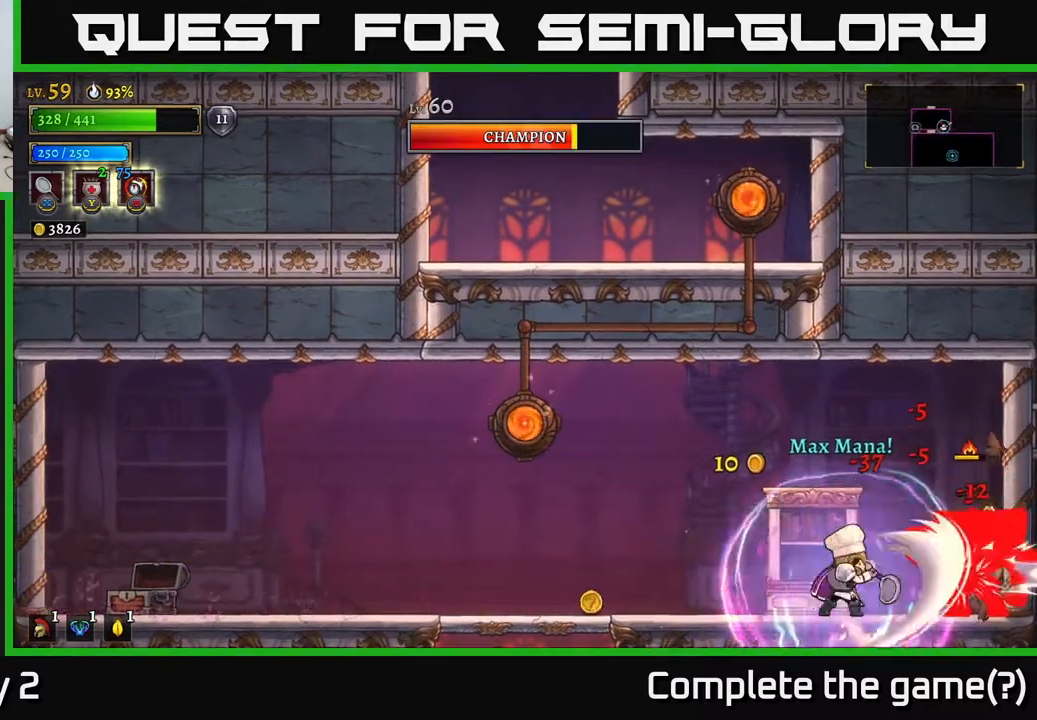
{"buttons": [], "left_stick": "left", "right_stick": "center", "events": [[100, "left_stick", "left"]]}
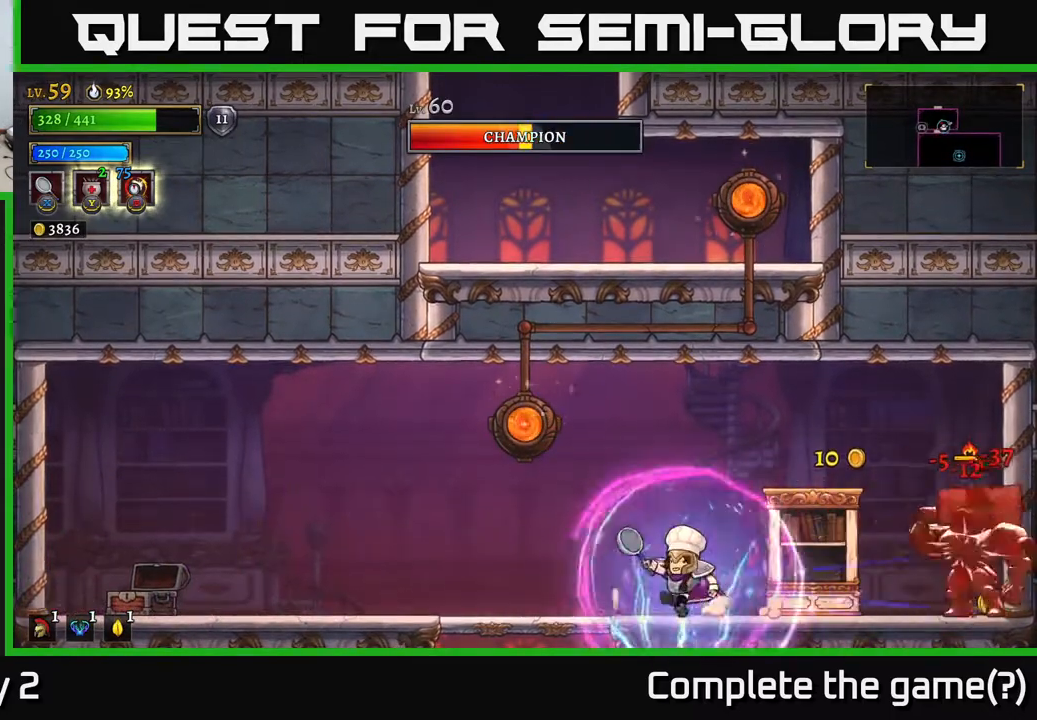
{"buttons": ["X"], "left_stick": "right", "right_stick": "center", "events": [[67, "left_stick", "center"], [117, "left_stick", "right"], [350, "X", "down"]]}
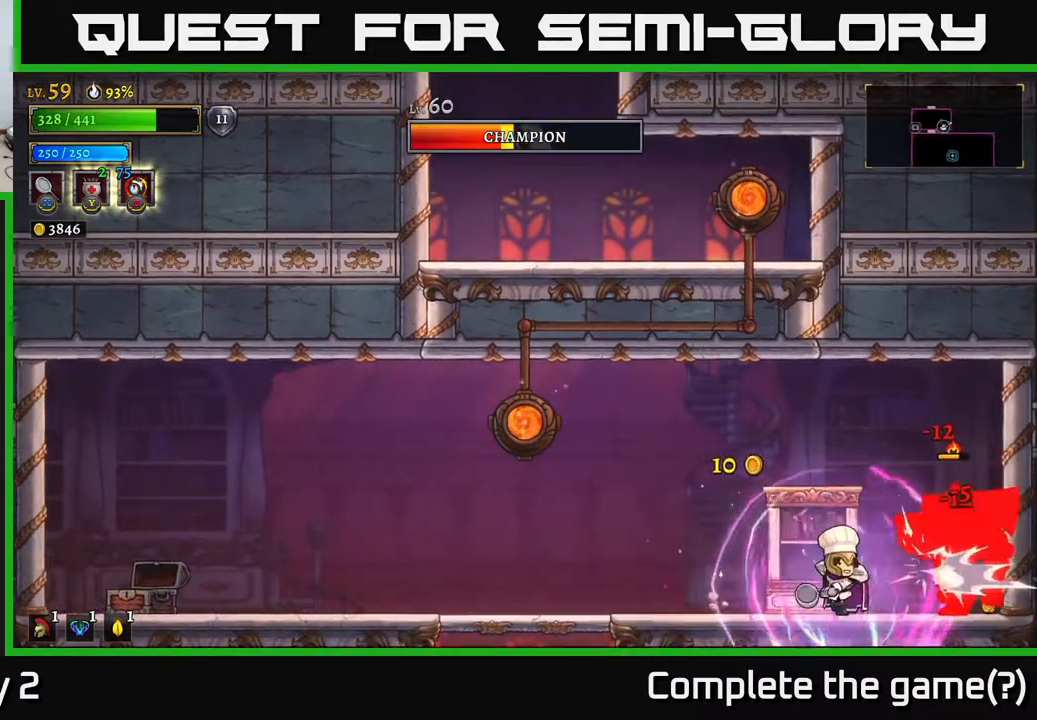
{"buttons": ["X"], "left_stick": "center", "right_stick": "center", "events": [[33, "X", "up"], [133, "left_stick", "center"], [367, "X", "down"]]}
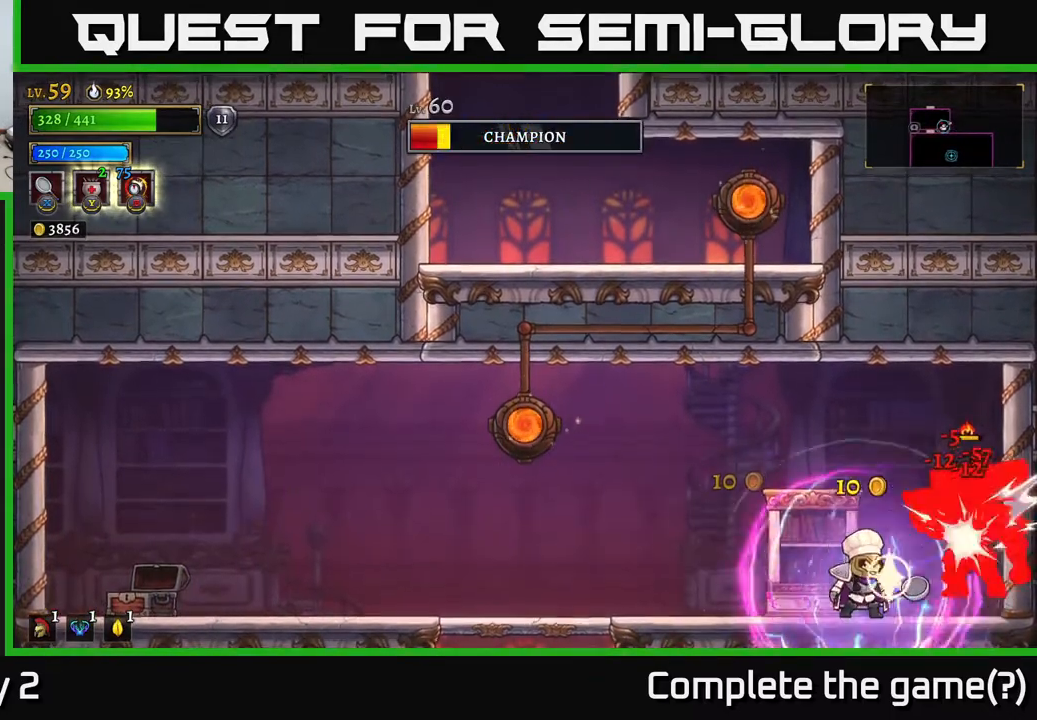
{"buttons": [], "left_stick": "center", "right_stick": "center", "events": [[67, "X", "up"]]}
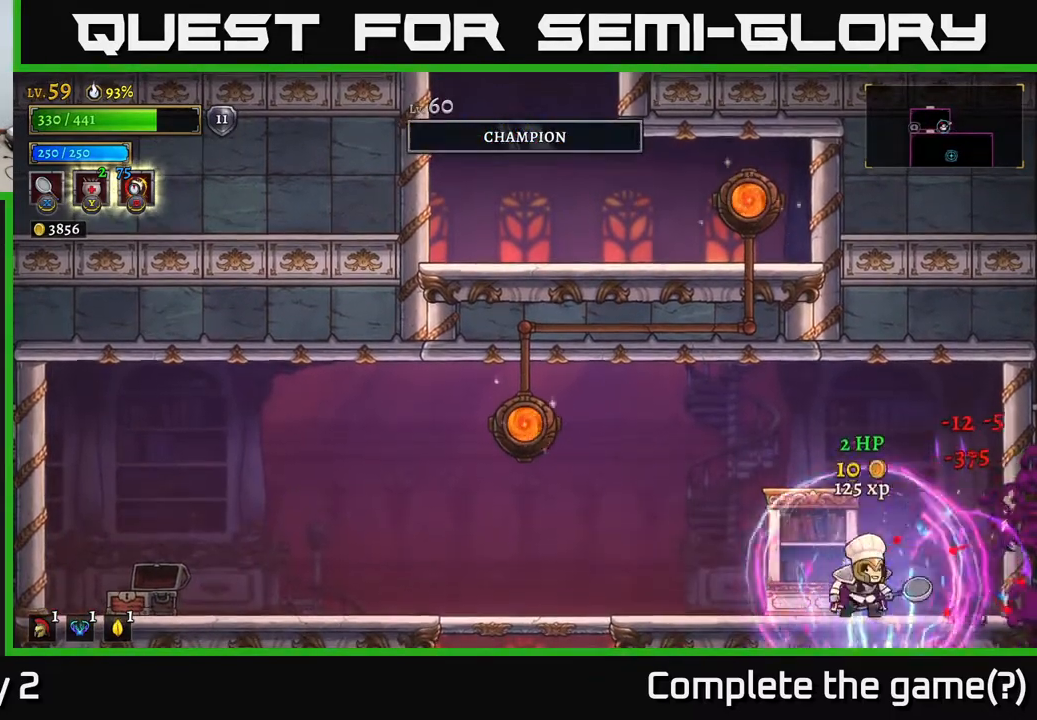
{"buttons": [], "left_stick": "left", "right_stick": "center", "events": [[117, "left_stick", "right"], [500, "left_stick", "left"]]}
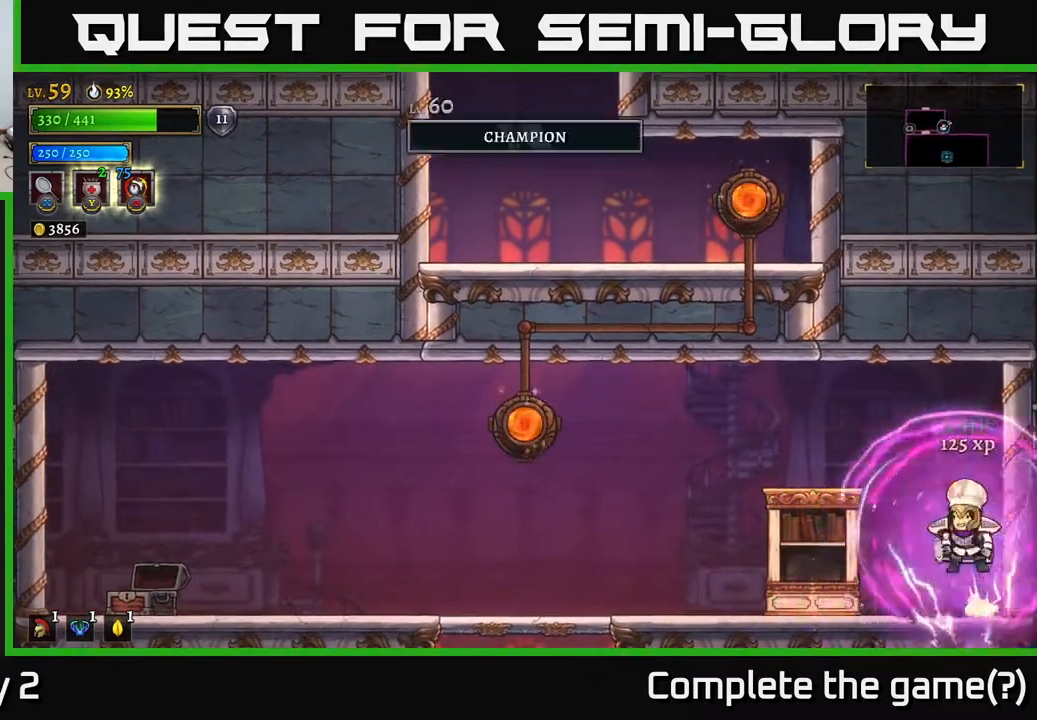
{"buttons": [], "left_stick": "left", "right_stick": "center", "events": [[17, "A", "down"], [217, "A", "up"]]}
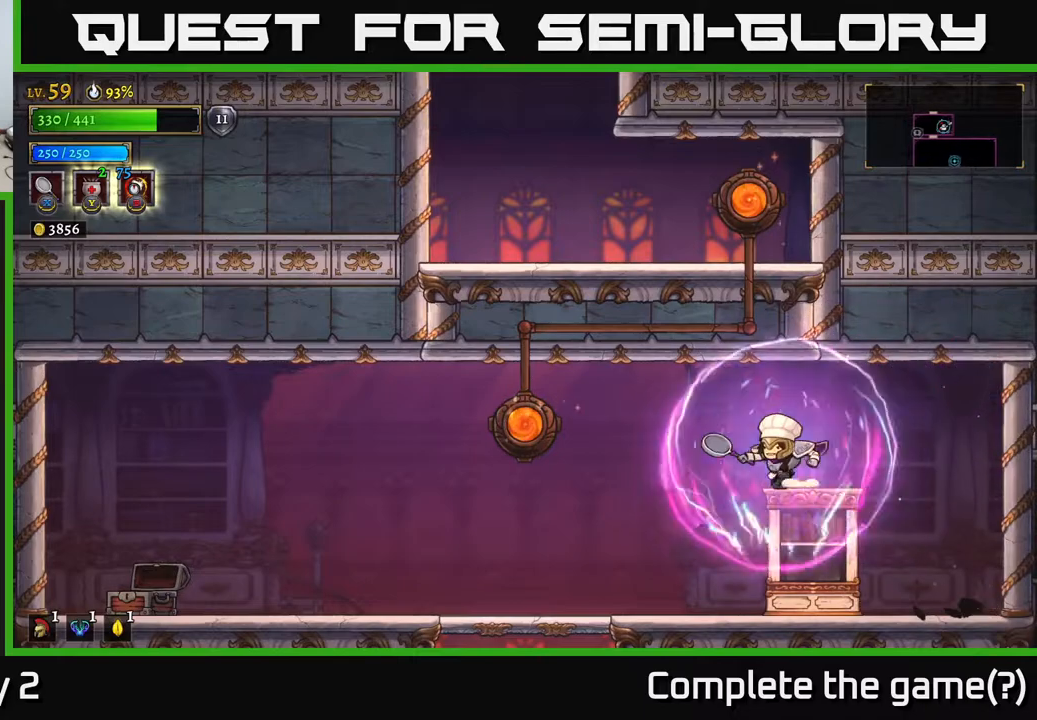
{"buttons": [], "left_stick": "left", "right_stick": "center", "events": []}
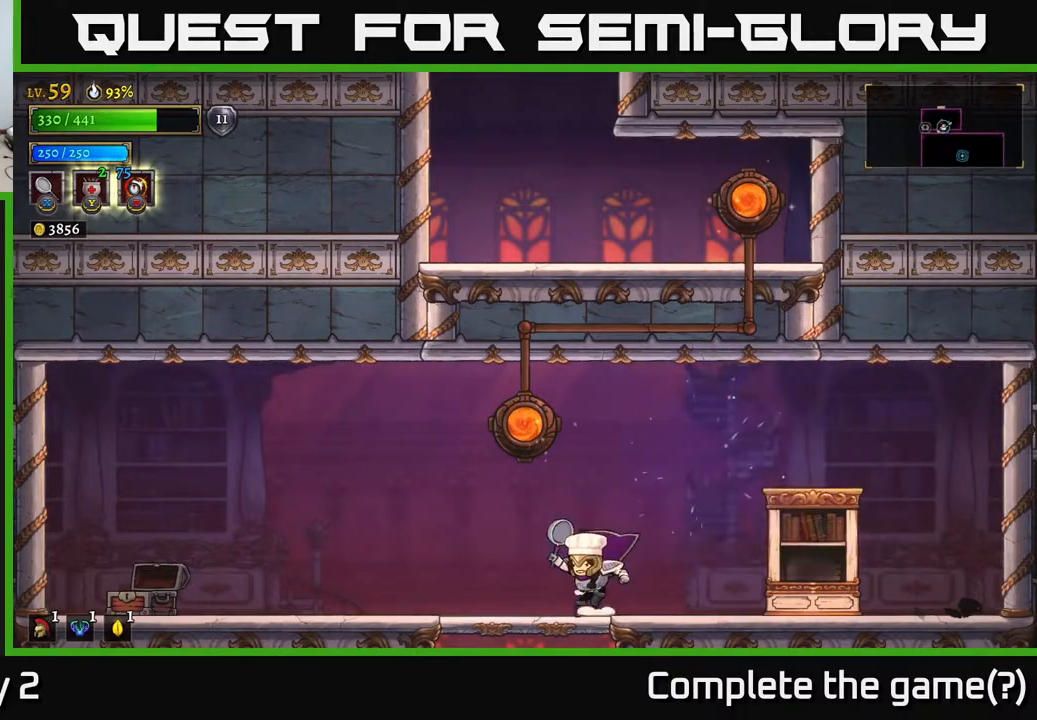
{"buttons": [], "left_stick": "center", "right_stick": "center", "events": [[67, "A", "down"], [200, "left_stick", "center"], [367, "A", "up"]]}
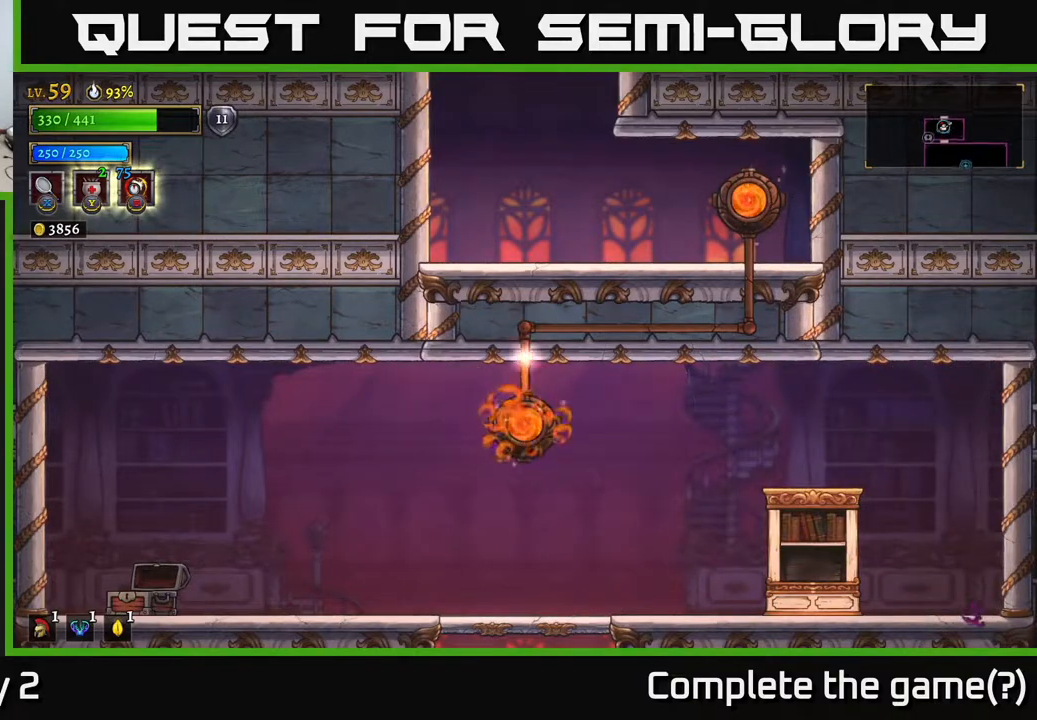
{"buttons": [], "left_stick": "left", "right_stick": "center", "events": [[483, "left_stick", "left"]]}
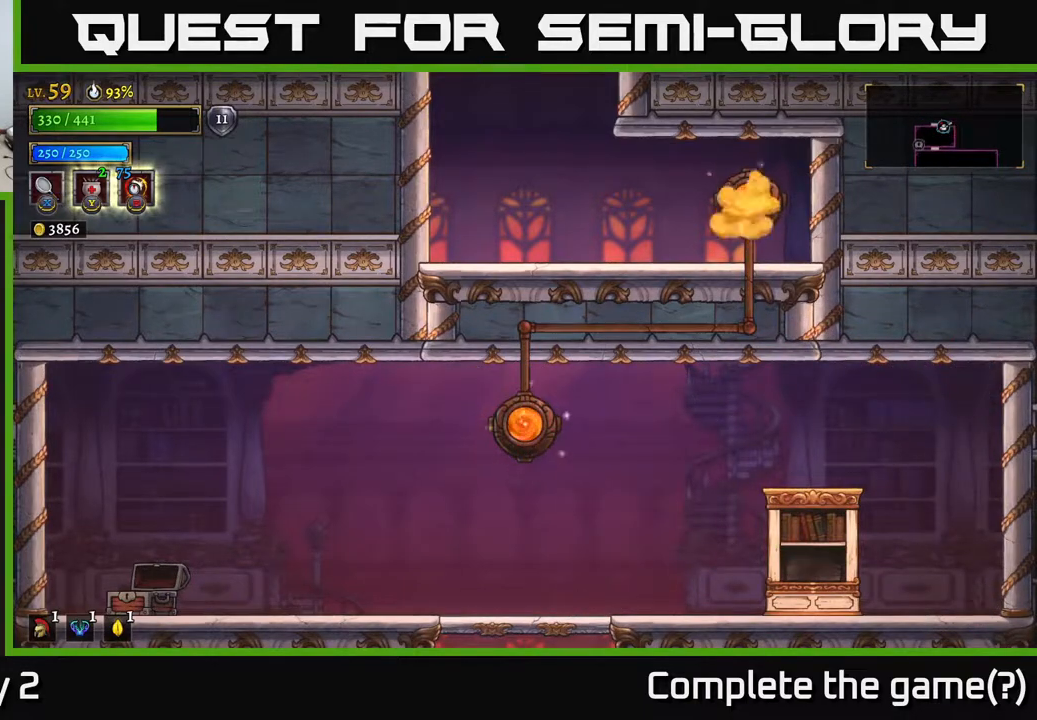
{"buttons": [], "left_stick": "left", "right_stick": "center", "events": []}
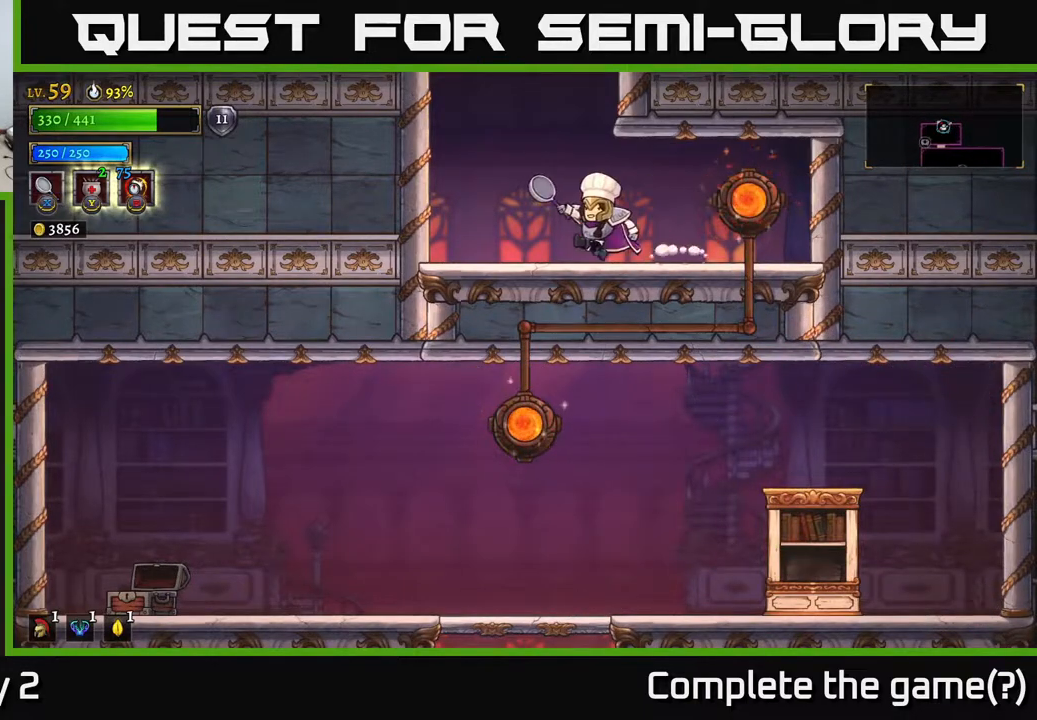
{"buttons": ["A"], "left_stick": "center", "right_stick": "center", "events": [[117, "A", "down"], [217, "left_stick", "center"]]}
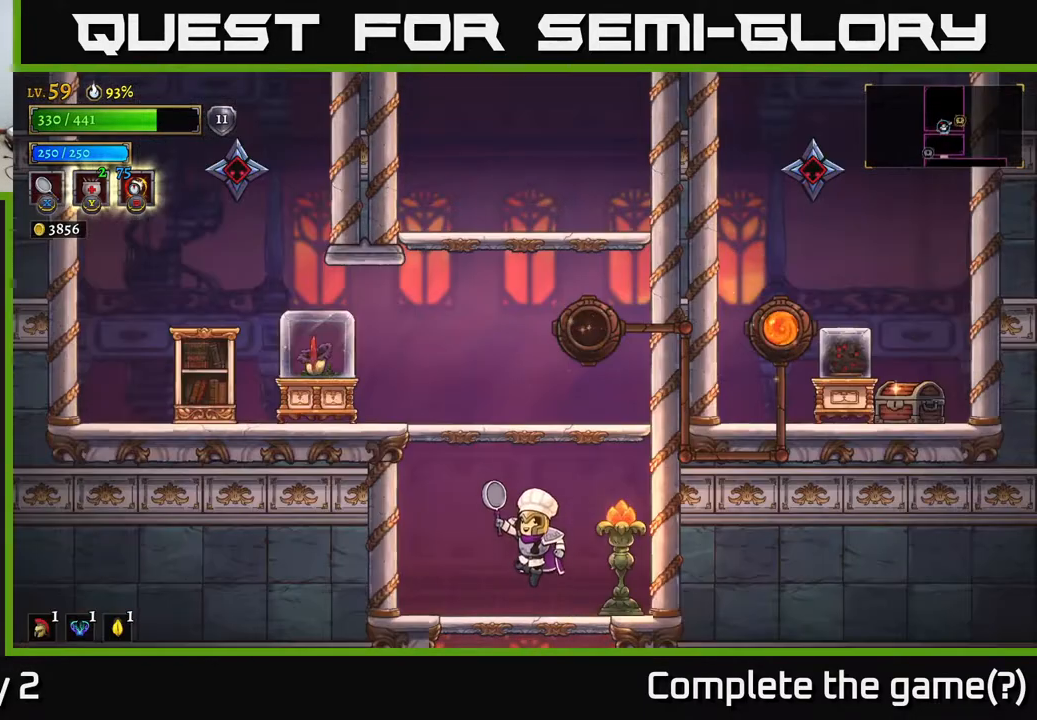
{"buttons": ["X"], "left_stick": "right", "right_stick": "center", "events": [[183, "A", "up"], [400, "left_stick", "right"], [433, "X", "down"]]}
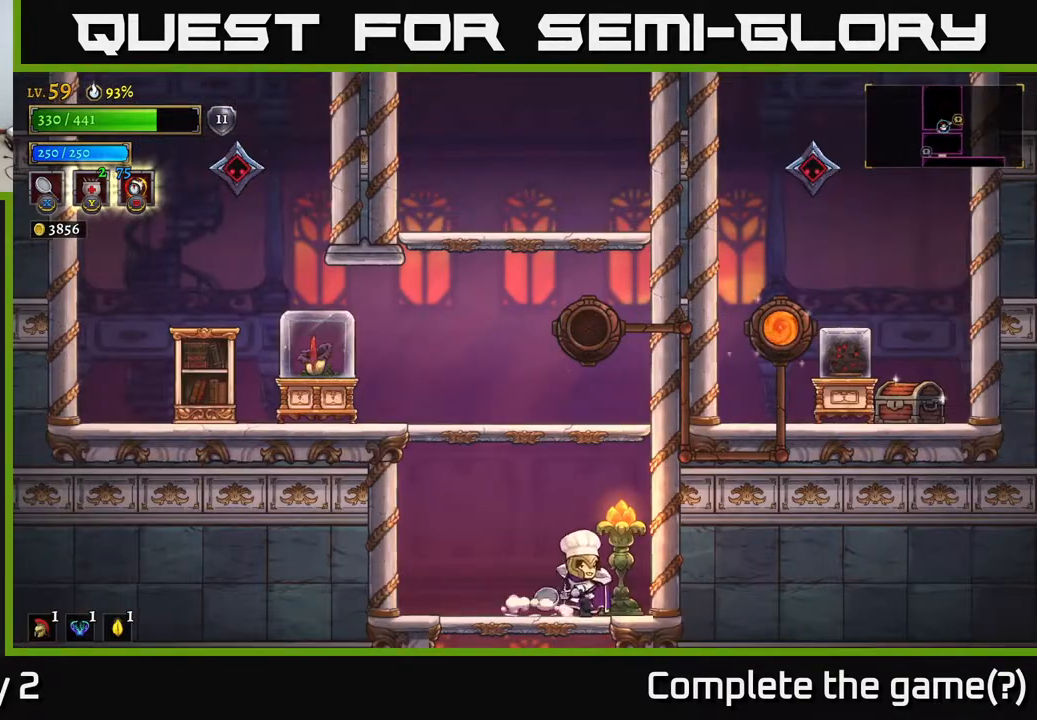
{"buttons": [], "left_stick": "right", "right_stick": "center", "events": [[117, "X", "up"], [133, "left_stick", "center"], [200, "left_stick", "left"], [417, "left_stick", "right"]]}
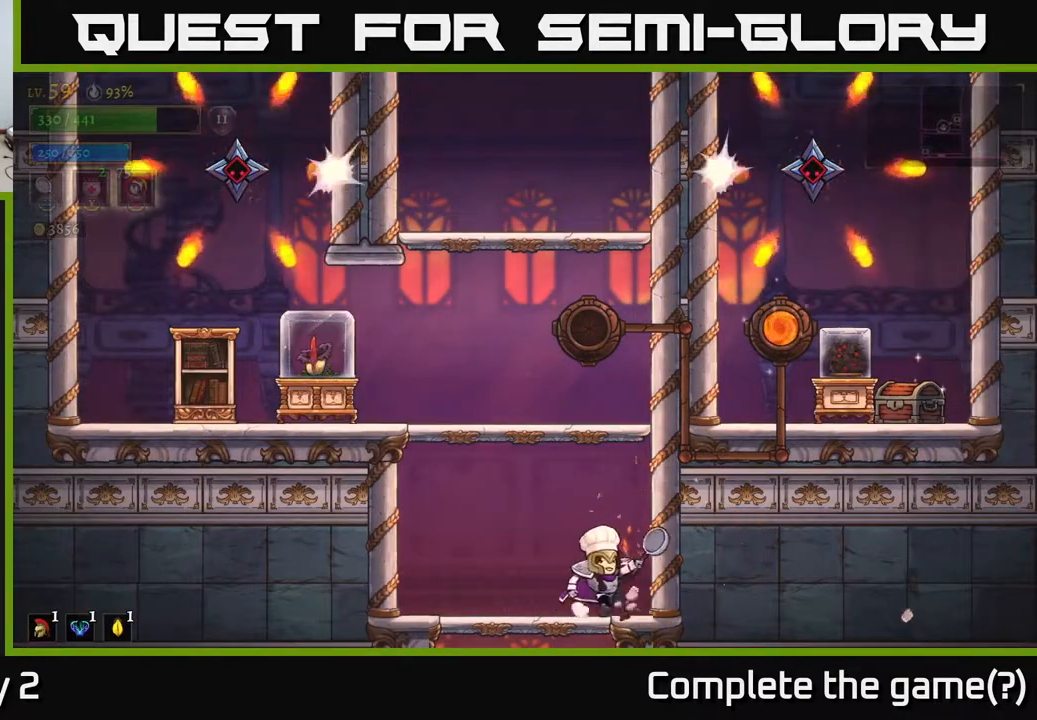
{"buttons": ["A", "X"], "left_stick": "left", "right_stick": "center", "events": [[67, "left_stick", "left"], [233, "A", "down"], [350, "X", "down"]]}
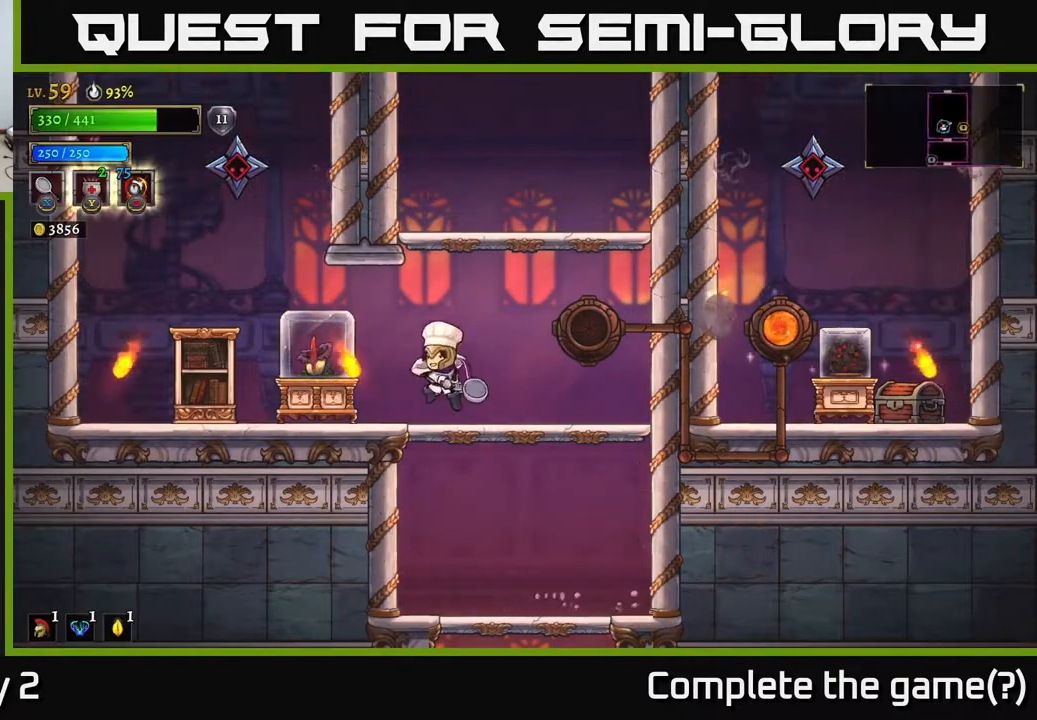
{"buttons": [], "left_stick": "left", "right_stick": "center", "events": [[167, "X", "up"], [333, "A", "up"]]}
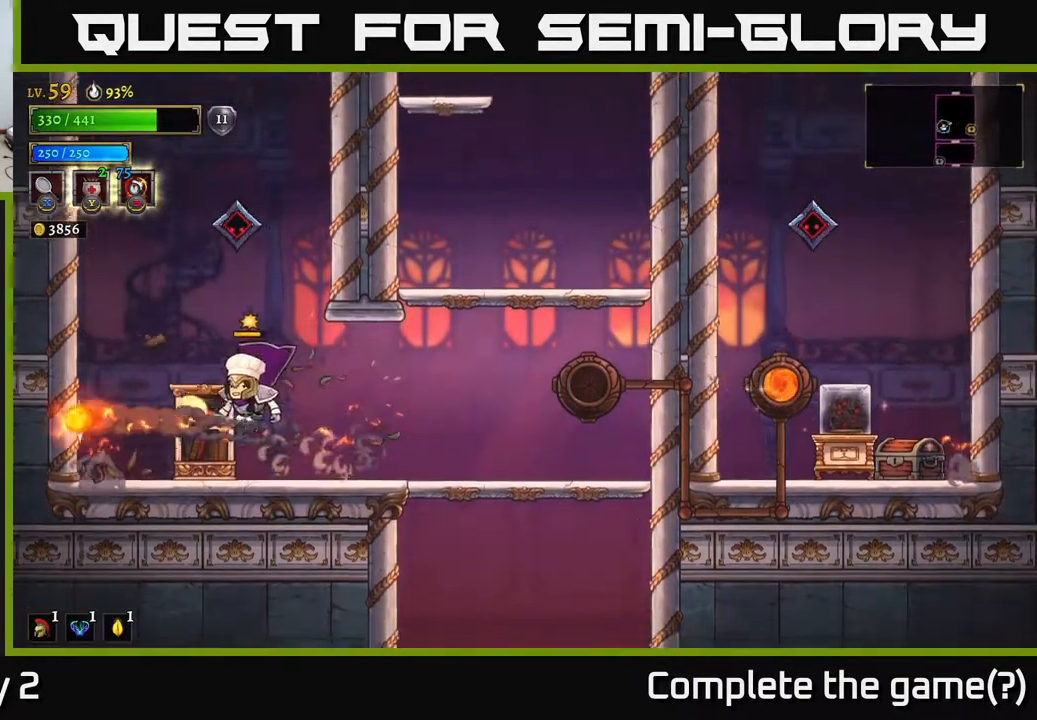
{"buttons": [], "left_stick": "left", "right_stick": "center", "events": [[17, "X", "down"], [67, "left_stick", "center"], [183, "X", "up"], [300, "left_stick", "left"]]}
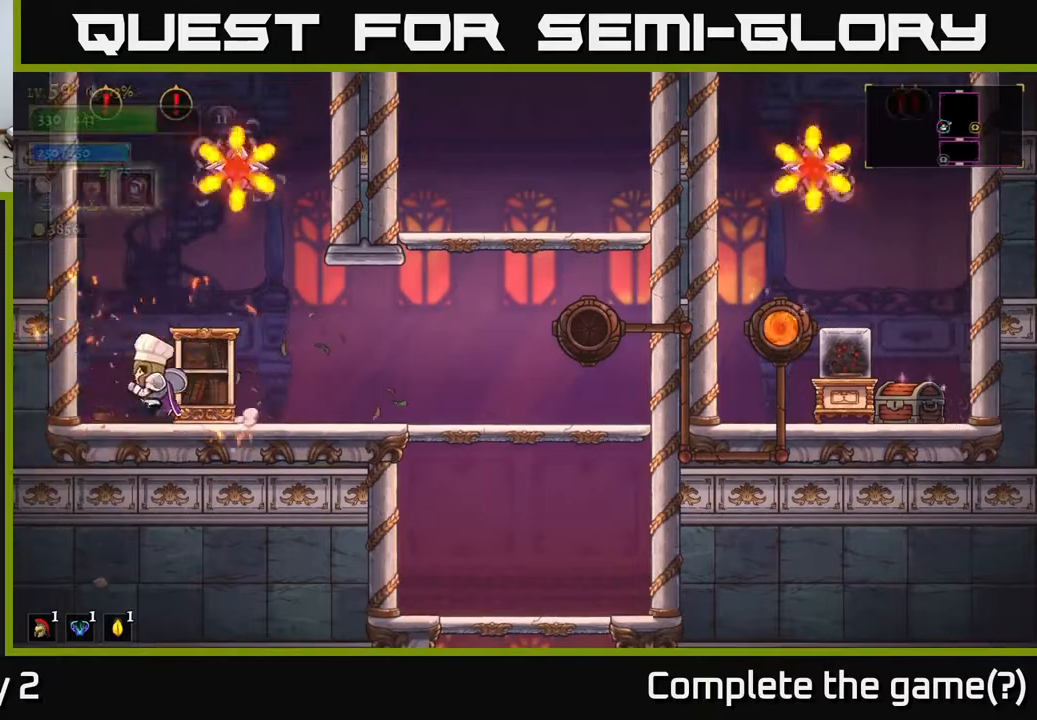
{"buttons": ["A", "X"], "left_stick": "center", "right_stick": "center", "events": [[283, "left_stick", "right"], [400, "A", "down"], [417, "X", "down"], [450, "left_stick", "center"]]}